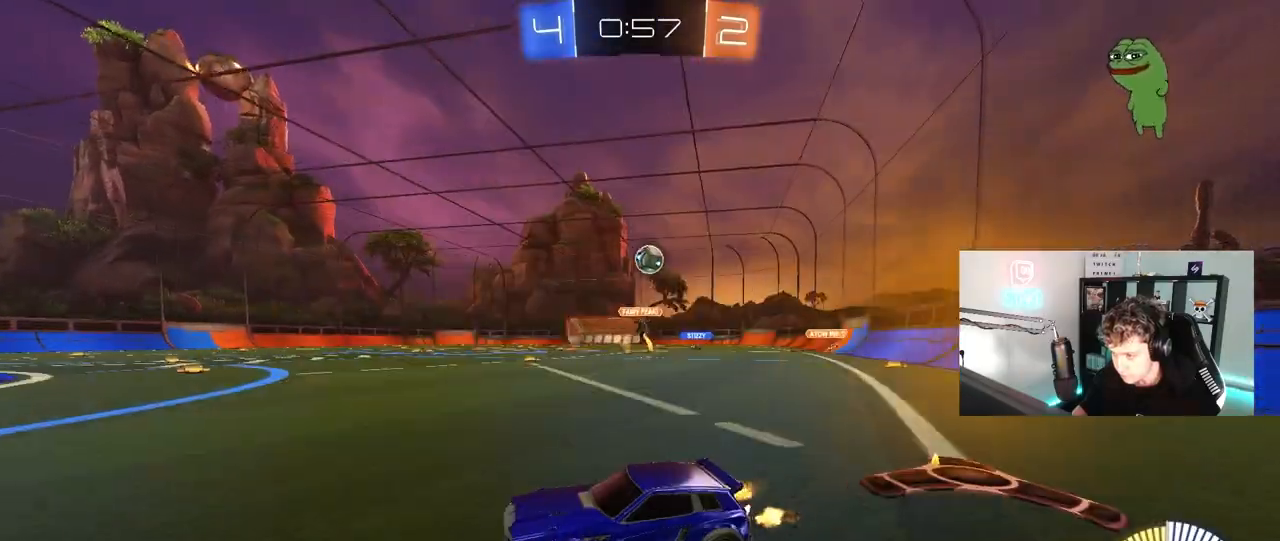
Gameplay with keyboard and mouse; each line is a JSON object with the keys and mouse buttons held at the frame after it. "events" lists presses ("down") and releases ("up") of "1", "2", "3", "4", "5", "a", "alt", "c", "caps_lock", "ctrl", "d", "e", "f", "g", "q", "r", "s", "shift", "space", "t", "tab", "v", "w", "x", "z", "mouse_left", "mouse_wheel" and "mouse_right" between this image and that frame as [ms after this image, input, new state], when the widget could be followed in between. "mouse_left", "mouse_wheel", "mouse_right" = the "left", "wheel", "right" buttons of the "mouse" list. No other keys are recorded. "wheel" means that the mouse wheel is clicked or scrolled. "mouse_move" is the direction in which the mouse moves at that frame (one of eight, or "still"), when it could be read.
{"keys": ["a"], "mouse": [], "mouse_move": "still", "events": [[17, "d", "up"], [67, "d", "down"], [217, "d", "up"], [217, "mouse_left", "down"], [450, "a", "down"], [450, "mouse_left", "up"], [483, "w", "up"]]}
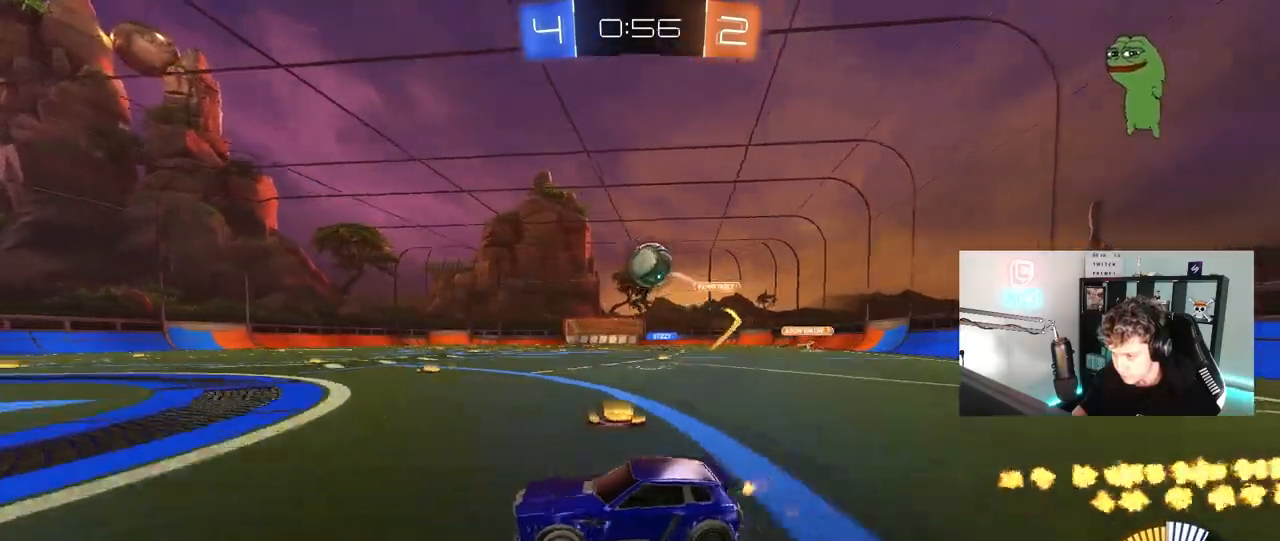
{"keys": [], "mouse": [], "mouse_move": "up", "events": [[33, "s", "down"], [167, "mouse_right", "down"], [233, "a", "up"], [233, "d", "down"], [233, "mouse_left", "down"], [233, "s", "up"], [267, "s", "down"], [317, "x", "down"], [367, "mouse_right", "up"], [367, "x", "up"], [417, "d", "up"], [417, "mouse_left", "up"], [417, "s", "up"]]}
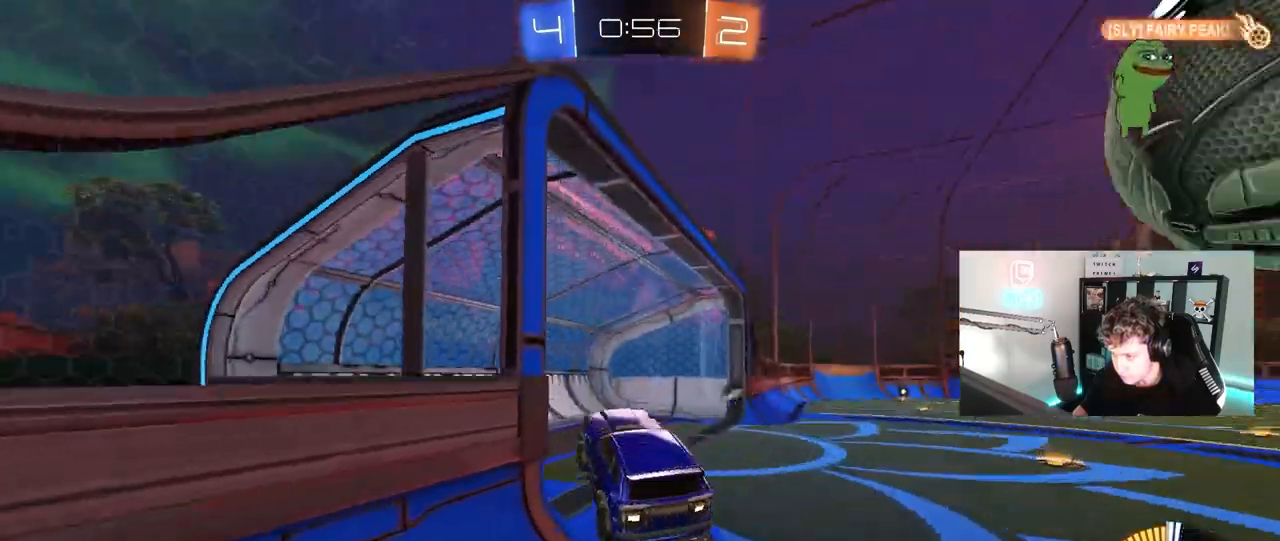
{"keys": ["d", "s", "space"], "mouse": [], "mouse_move": "up", "events": [[50, "d", "down"], [50, "s", "down"], [150, "mouse_right", "down"], [333, "mouse_right", "up"], [433, "space", "down"]]}
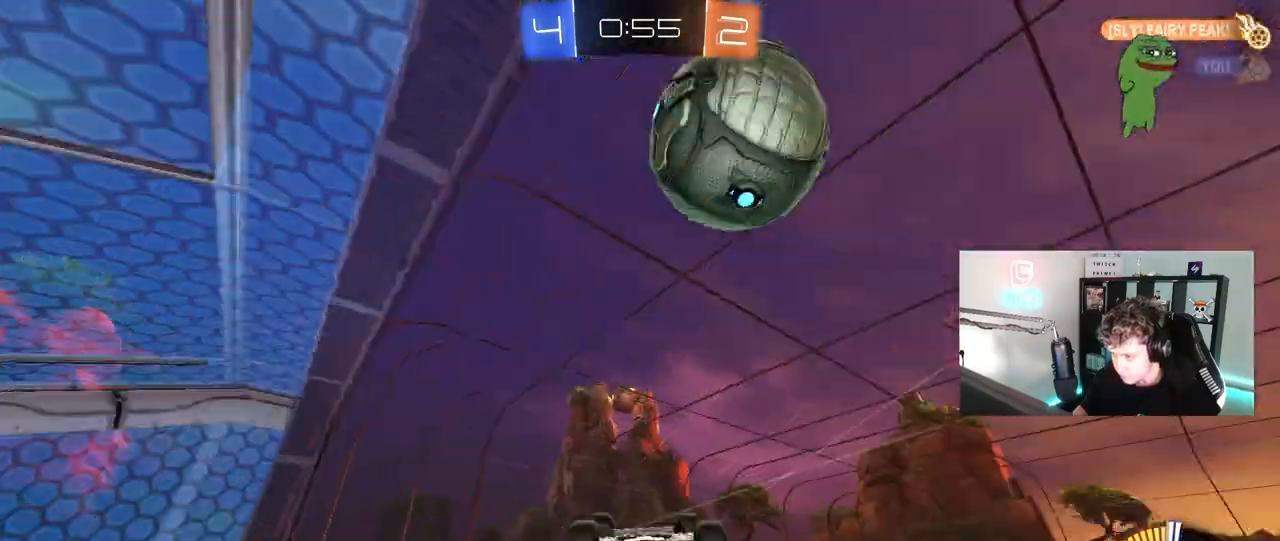
{"keys": ["d", "w"], "mouse": [], "mouse_move": "still", "events": [[17, "shift", "down"], [67, "space", "up"], [117, "s", "up"], [300, "w", "down"], [350, "shift", "up"]]}
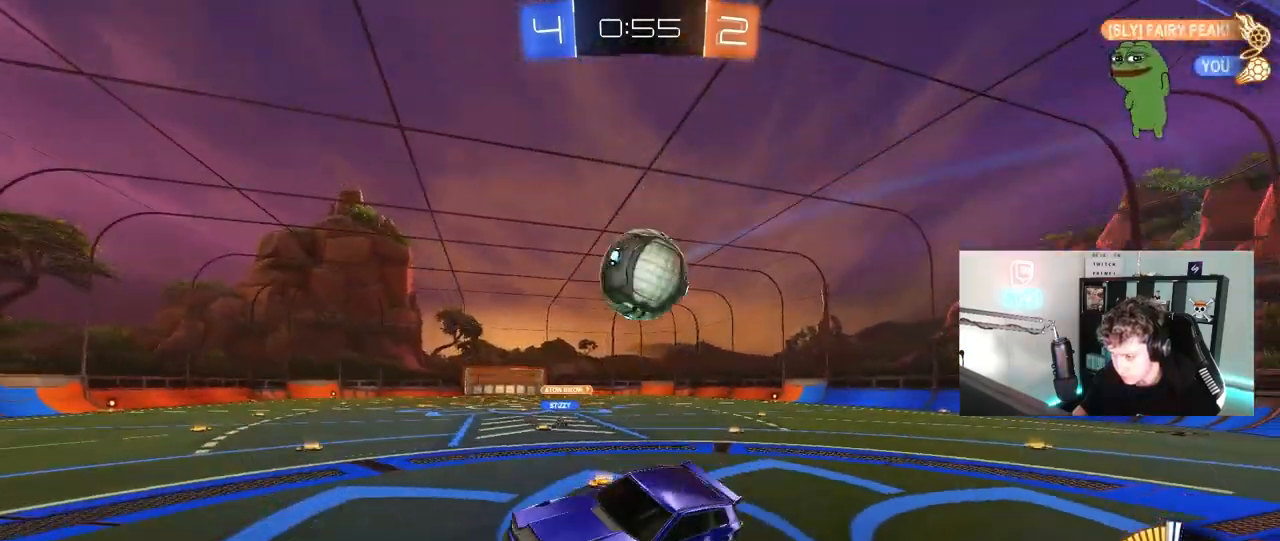
{"keys": ["d", "w"], "mouse": [], "mouse_move": "still", "events": [[267, "w", "up"], [317, "d", "up"], [367, "a", "down"], [417, "w", "down"], [467, "a", "up"], [467, "d", "down"]]}
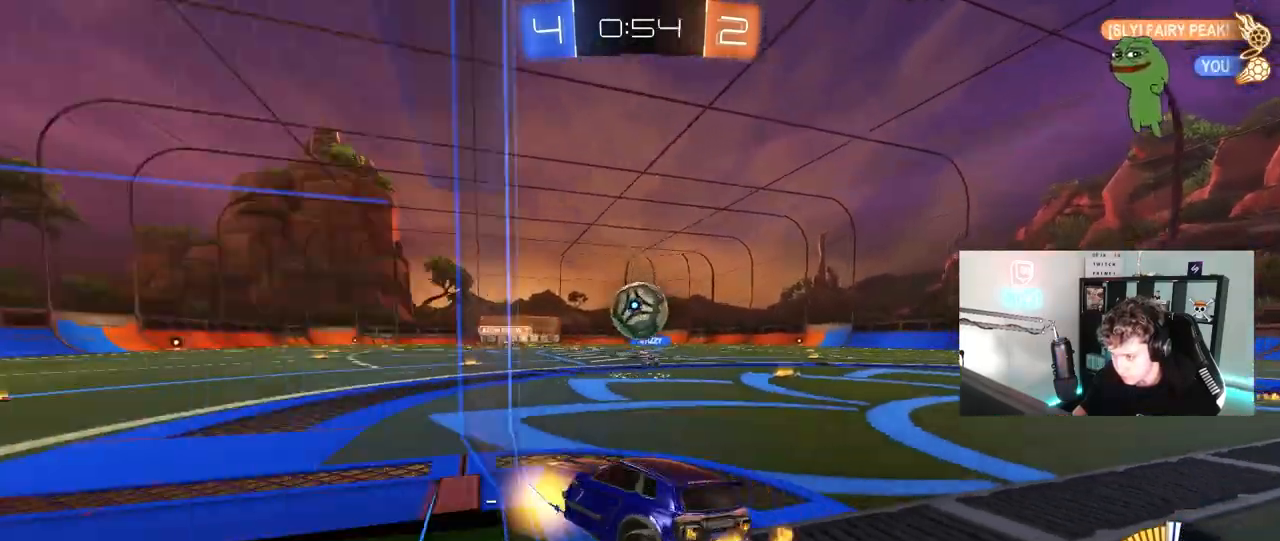
{"keys": ["d", "w"], "mouse": [], "mouse_move": "still", "events": []}
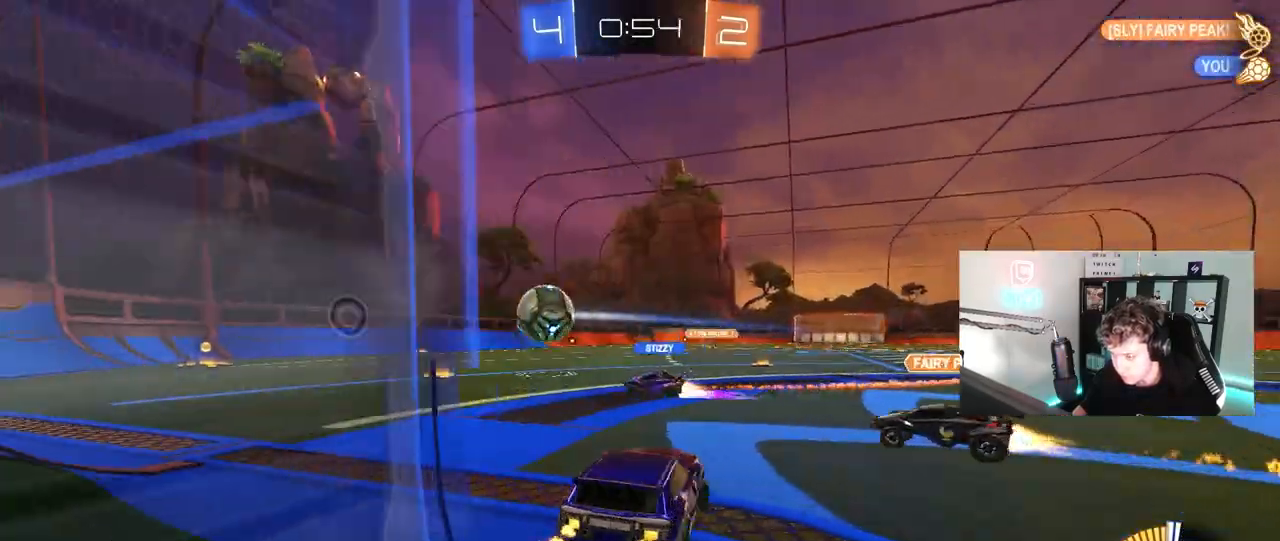
{"keys": ["w"], "mouse": [], "mouse_move": "still", "events": [[250, "d", "up"], [400, "d", "down"], [483, "d", "up"]]}
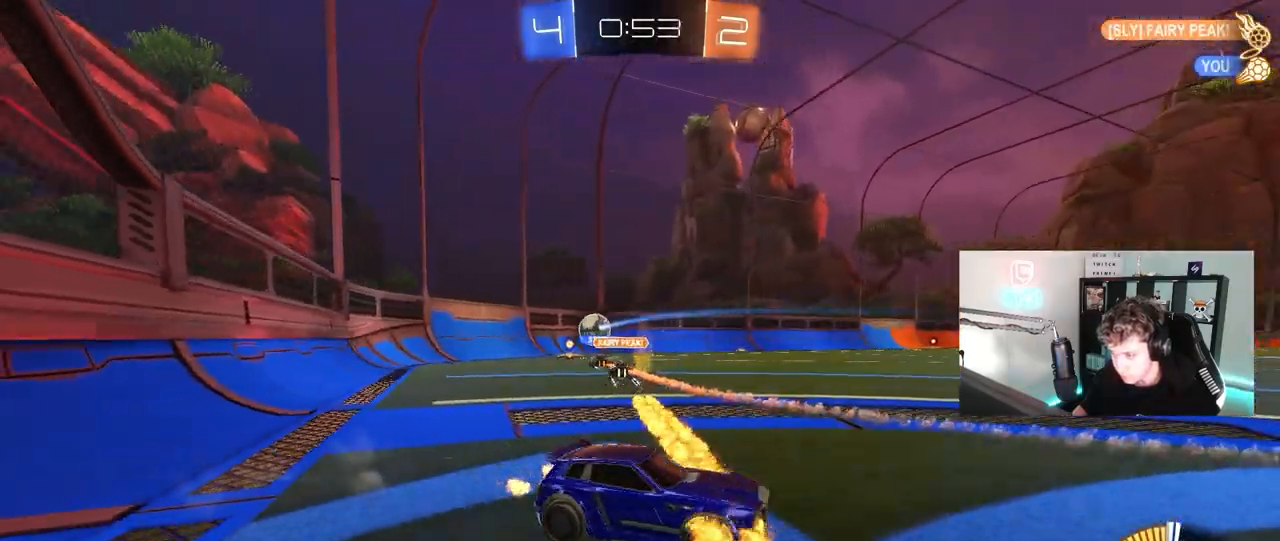
{"keys": ["w"], "mouse": [], "mouse_move": "up-right", "events": [[33, "mouse_left", "down"], [267, "mouse_left", "up"], [367, "a", "down"], [500, "a", "up"]]}
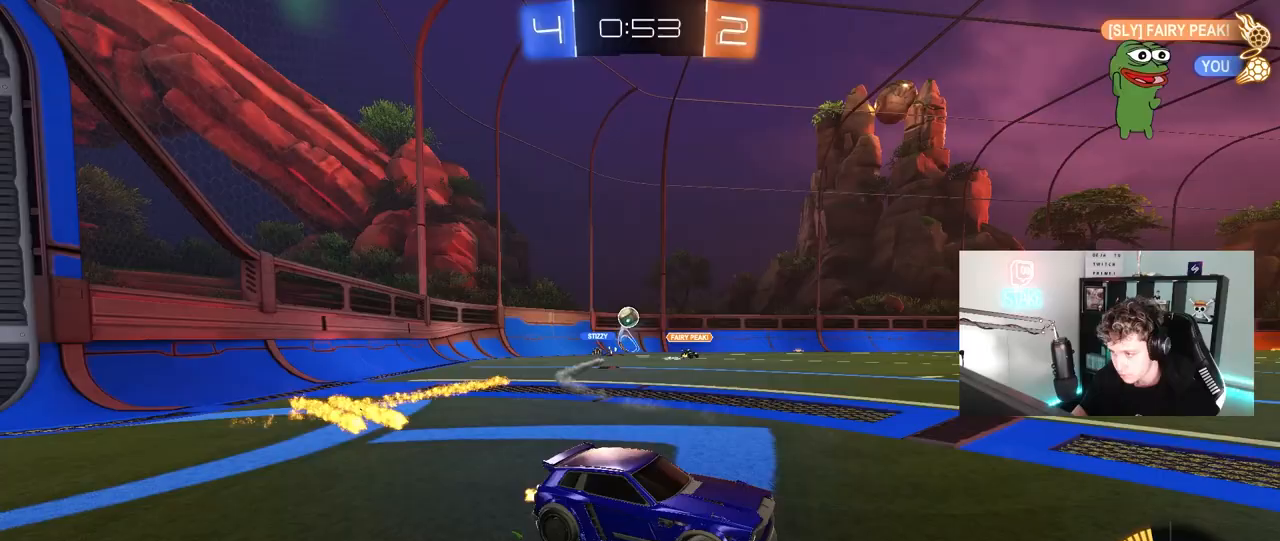
{"keys": ["d", "w"], "mouse": [], "mouse_move": "up", "events": [[233, "d", "down"], [333, "d", "up"], [433, "d", "down"]]}
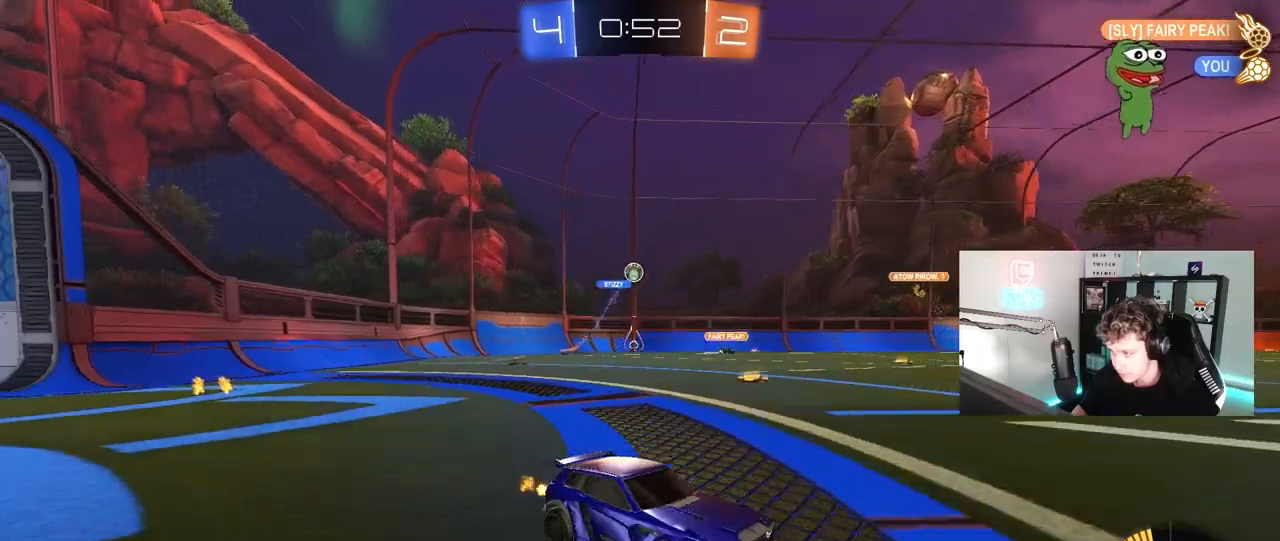
{"keys": ["d", "shift", "w"], "mouse": [], "mouse_move": "still", "events": [[167, "d", "up"], [350, "d", "down"], [483, "shift", "down"]]}
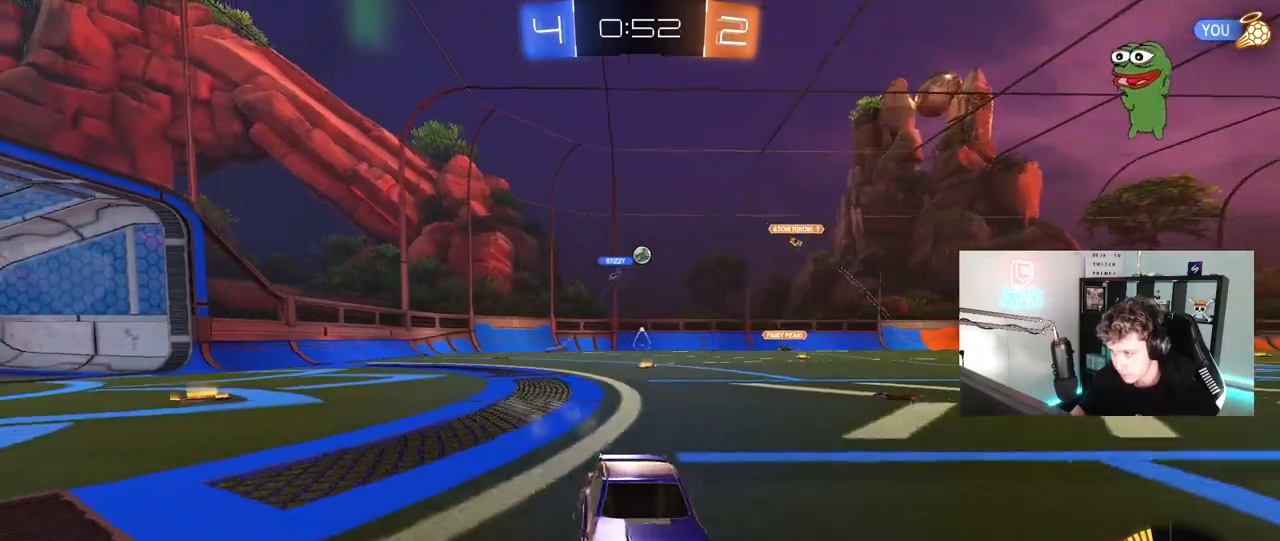
{"keys": ["d", "w"], "mouse": [], "mouse_move": "still", "events": [[83, "shift", "up"], [267, "shift", "down"], [317, "shift", "up"]]}
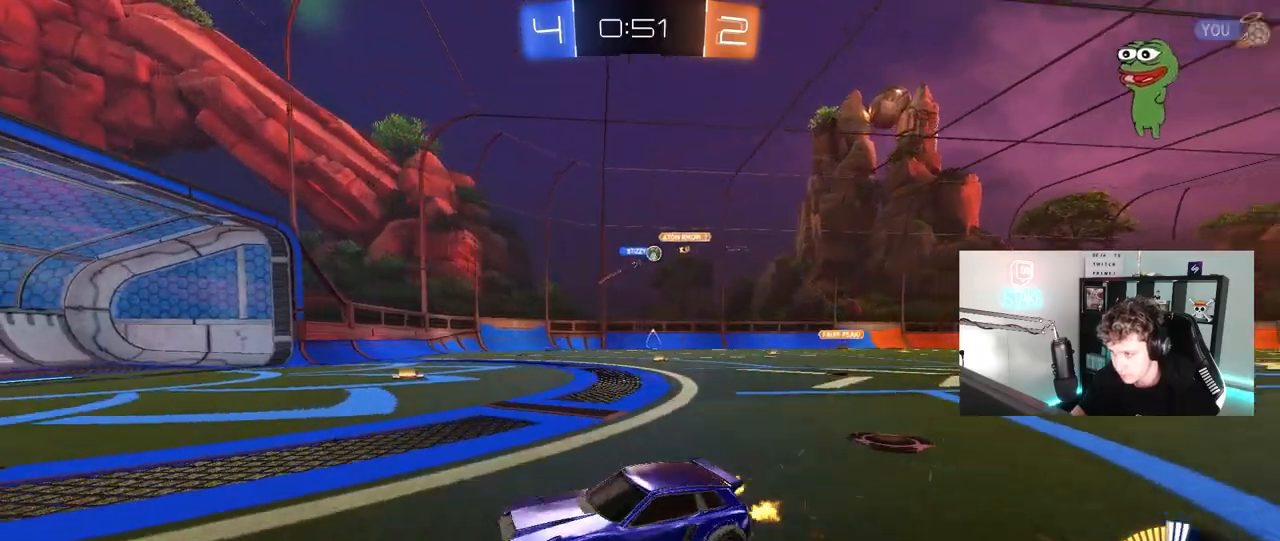
{"keys": ["d", "w"], "mouse": [], "mouse_move": "still", "events": [[200, "shift", "down"], [283, "shift", "up"]]}
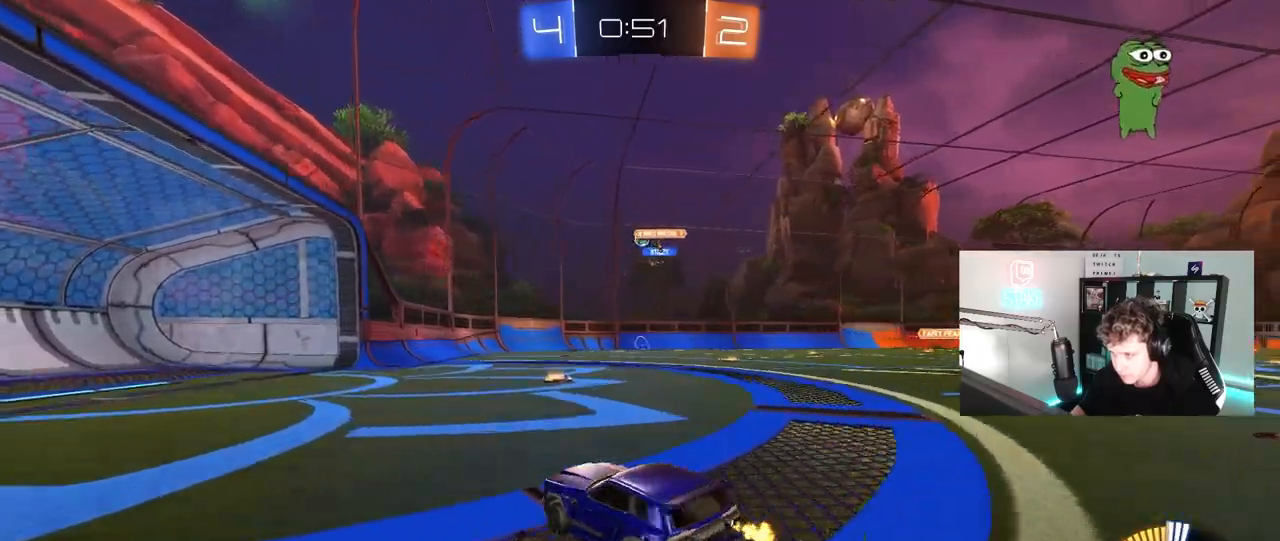
{"keys": ["d", "w"], "mouse": ["left"], "mouse_move": "still", "events": [[17, "a", "down"], [17, "d", "up"], [17, "mouse_left", "down"], [117, "a", "up"], [400, "d", "down"]]}
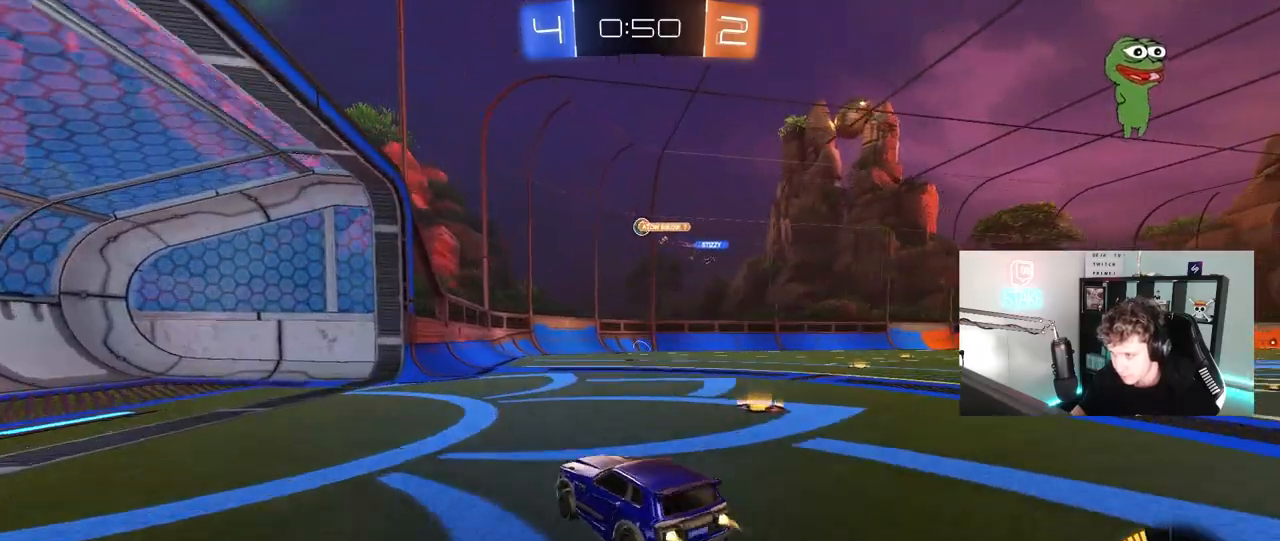
{"keys": ["w"], "mouse": [], "mouse_move": "still", "events": [[33, "d", "up"], [183, "mouse_left", "up"], [367, "d", "down"], [467, "d", "up"]]}
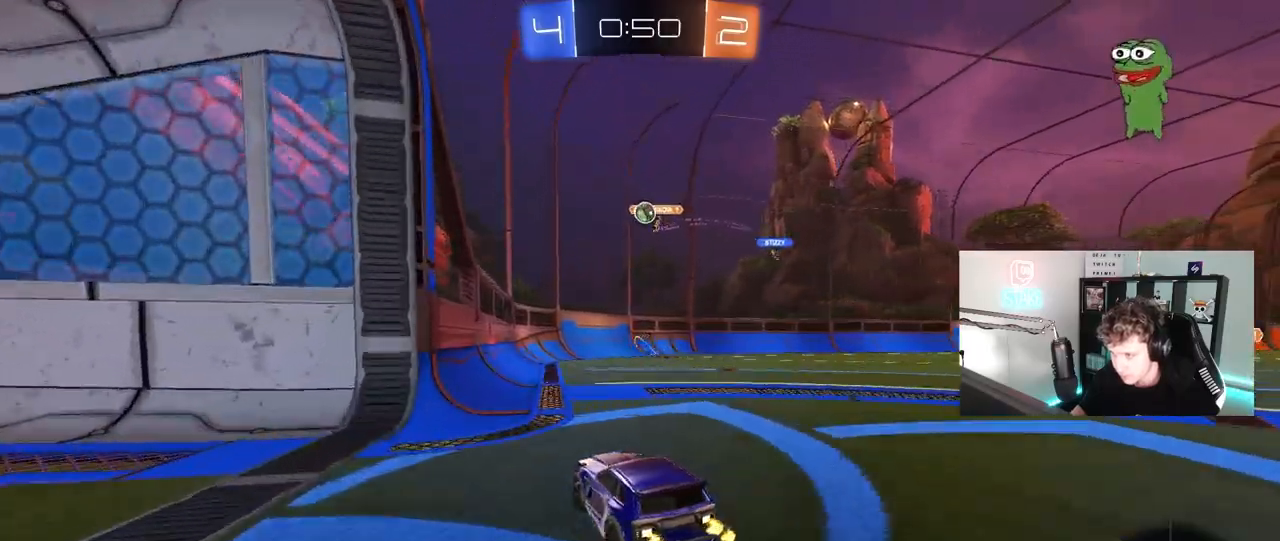
{"keys": ["a"], "mouse": [], "mouse_move": "still", "events": [[150, "d", "down"], [200, "w", "up"], [383, "d", "up"], [467, "a", "down"]]}
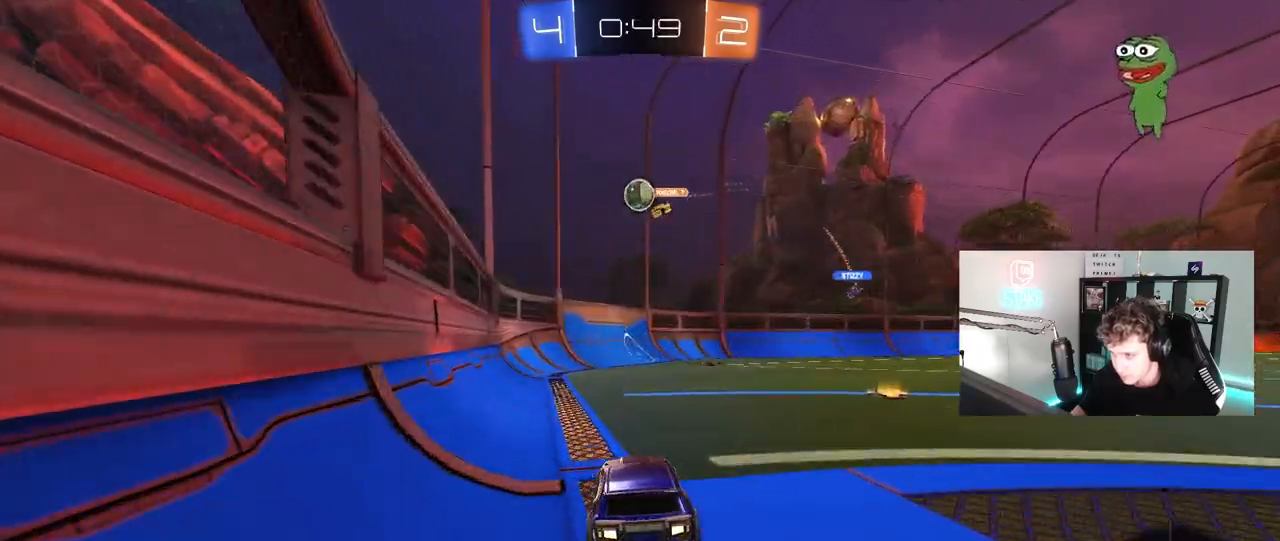
{"keys": ["w"], "mouse": [], "mouse_move": "still", "events": [[150, "w", "down"], [217, "a", "up"], [217, "d", "down"], [400, "d", "up"]]}
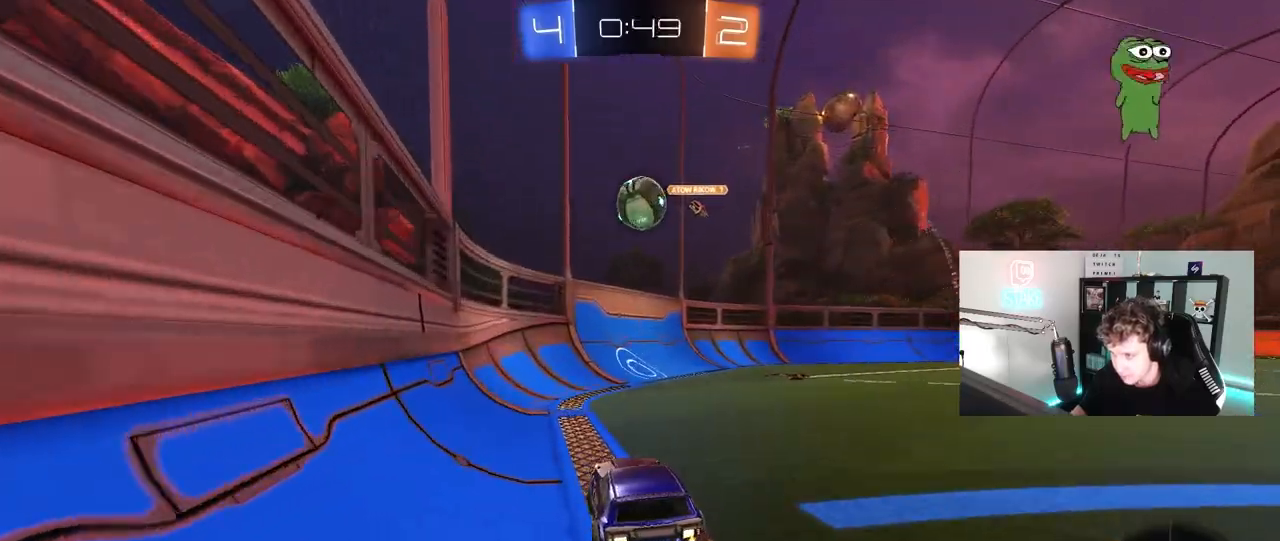
{"keys": ["a", "w"], "mouse": [], "mouse_move": "still", "events": [[83, "d", "down"], [133, "d", "up"], [183, "mouse_left", "down"], [233, "a", "down"], [267, "a", "up"], [367, "a", "down"], [467, "mouse_left", "up"]]}
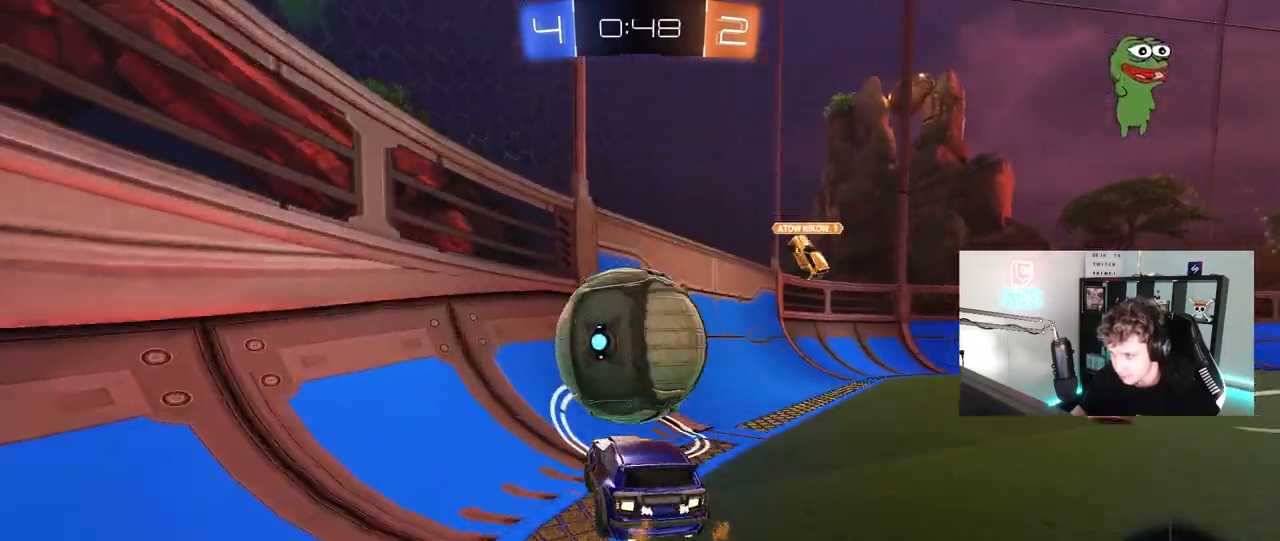
{"keys": ["w"], "mouse": [], "mouse_move": "still", "events": [[50, "a", "up"], [50, "mouse_left", "down"], [233, "d", "down"], [283, "d", "up"], [467, "mouse_left", "up"]]}
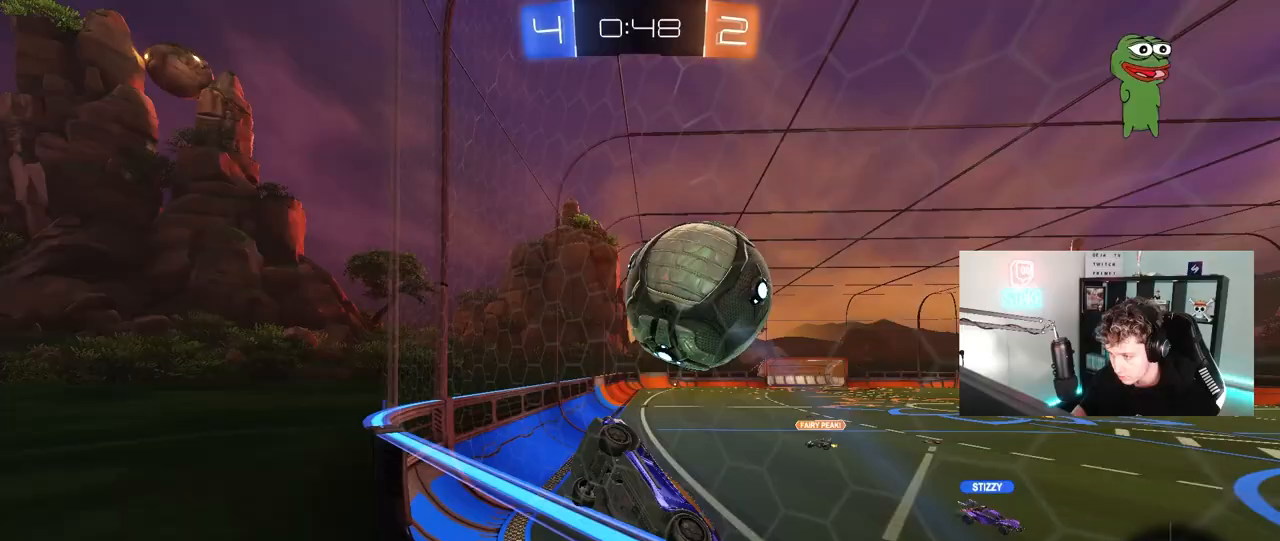
{"keys": ["w"], "mouse": [], "mouse_move": "still", "events": [[17, "d", "down"], [117, "d", "up"], [250, "d", "down"], [350, "d", "up"]]}
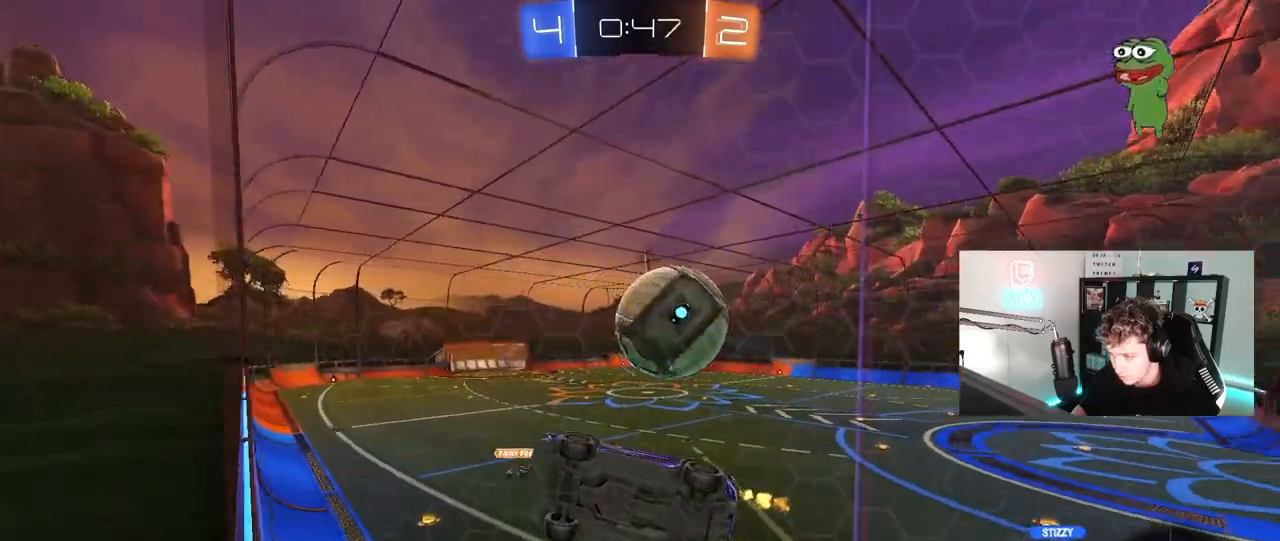
{"keys": ["d"], "mouse": ["left"], "mouse_move": "still", "events": [[233, "w", "up"], [267, "s", "down"], [317, "d", "down"], [417, "mouse_left", "down"], [417, "s", "up"]]}
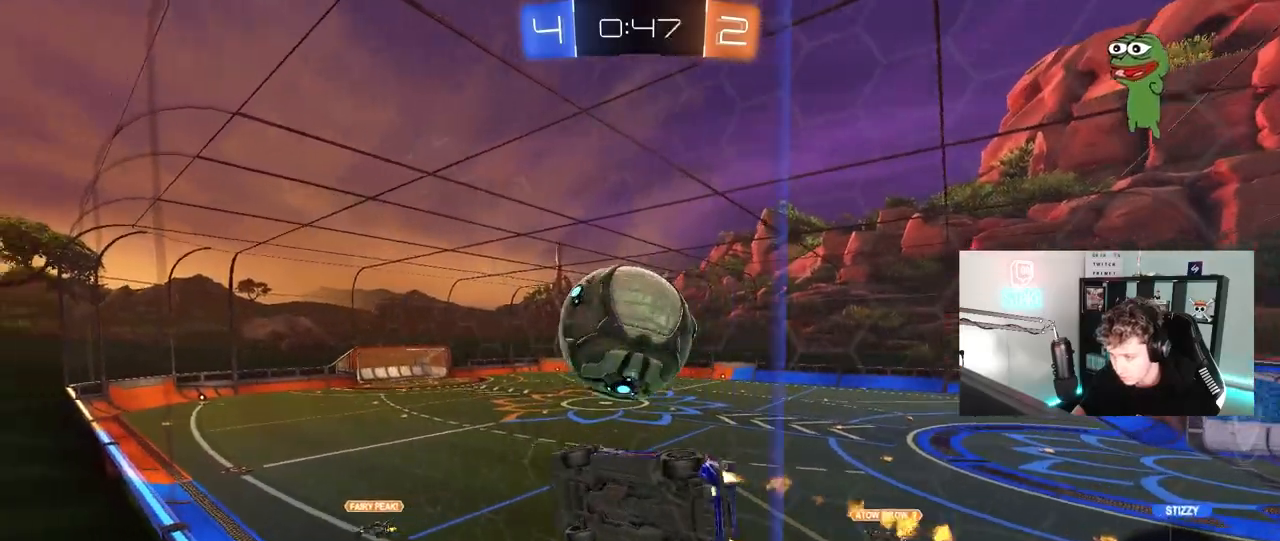
{"keys": ["d", "w"], "mouse": [], "mouse_move": "still", "events": [[17, "d", "up"], [17, "w", "down"], [150, "a", "down"], [283, "mouse_left", "up"], [383, "a", "up"], [433, "d", "down"]]}
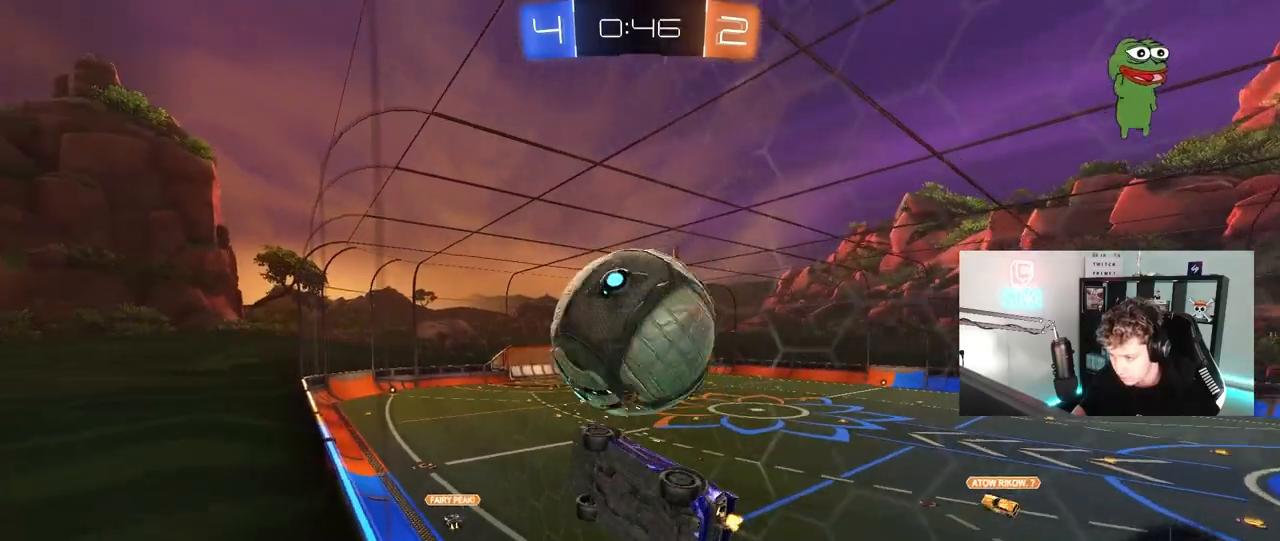
{"keys": ["w"], "mouse": [], "mouse_move": "still", "events": [[67, "d", "up"], [167, "mouse_left", "down"], [300, "d", "down"], [350, "d", "up"], [400, "mouse_left", "up"]]}
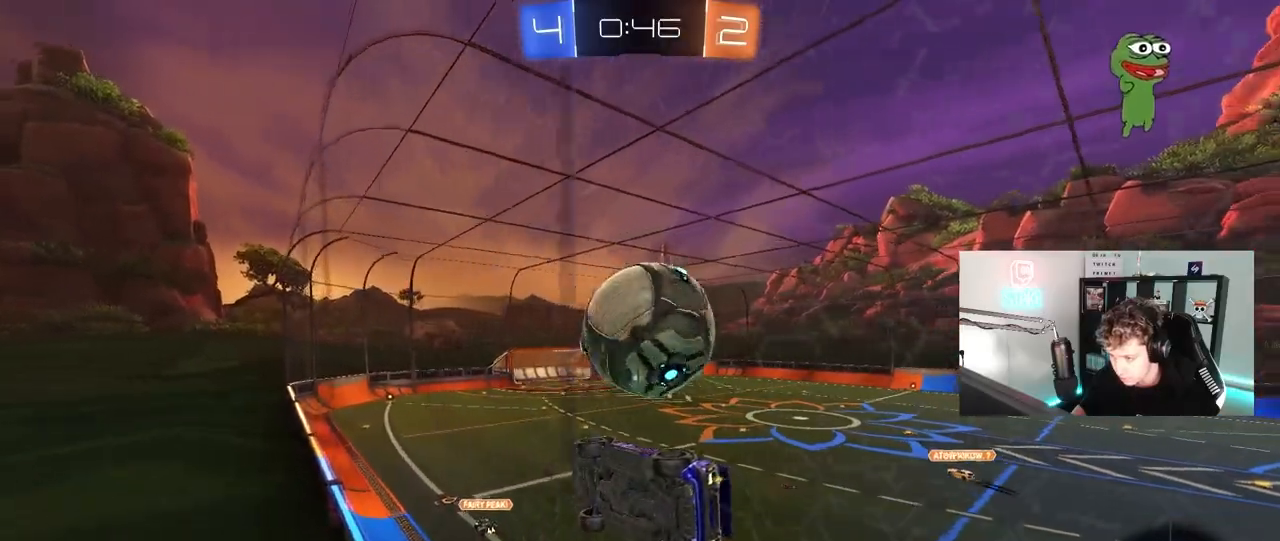
{"keys": ["a", "shift"], "mouse": ["left"], "mouse_move": "still", "events": [[133, "d", "down"], [183, "d", "up"], [233, "mouse_right", "down"], [233, "w", "up"], [317, "a", "down"], [317, "s", "down"], [317, "shift", "down"], [417, "d", "down"], [467, "d", "up"], [467, "mouse_left", "down"], [467, "s", "up"], [500, "mouse_right", "up"]]}
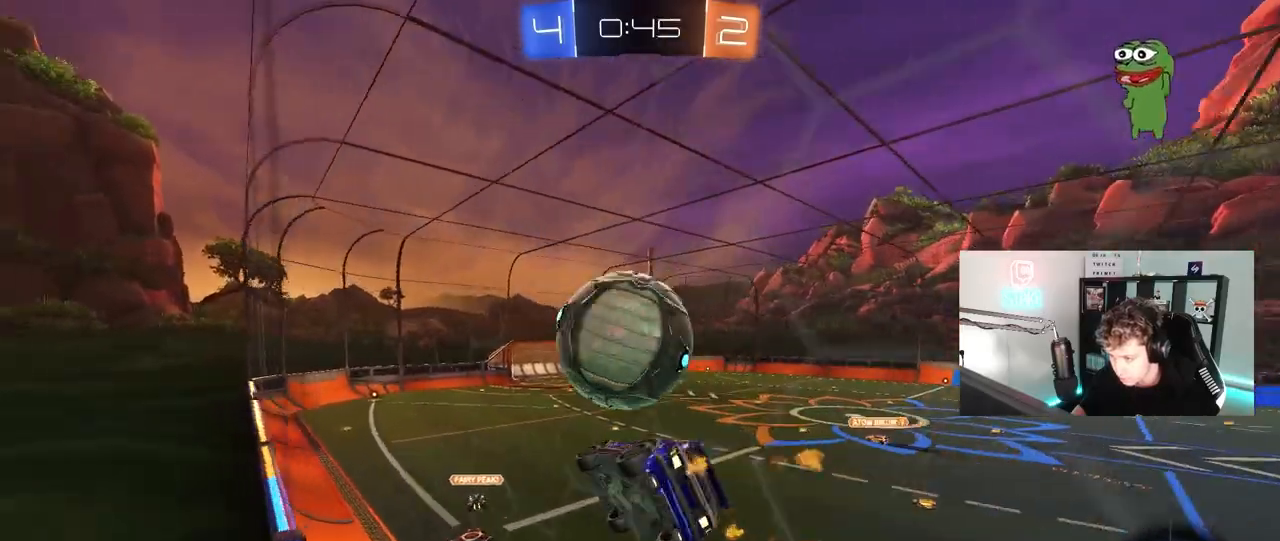
{"keys": ["a", "s", "shift"], "mouse": ["left", "right"], "mouse_move": "down-left", "events": [[50, "a", "up"], [100, "mouse_left", "up"], [150, "shift", "up"], [200, "a", "down"], [200, "w", "down"], [283, "a", "up"], [283, "d", "down"], [317, "a", "down"], [333, "d", "up"], [383, "shift", "down"], [433, "mouse_right", "down"], [483, "mouse_left", "down"], [483, "s", "down"], [483, "w", "up"]]}
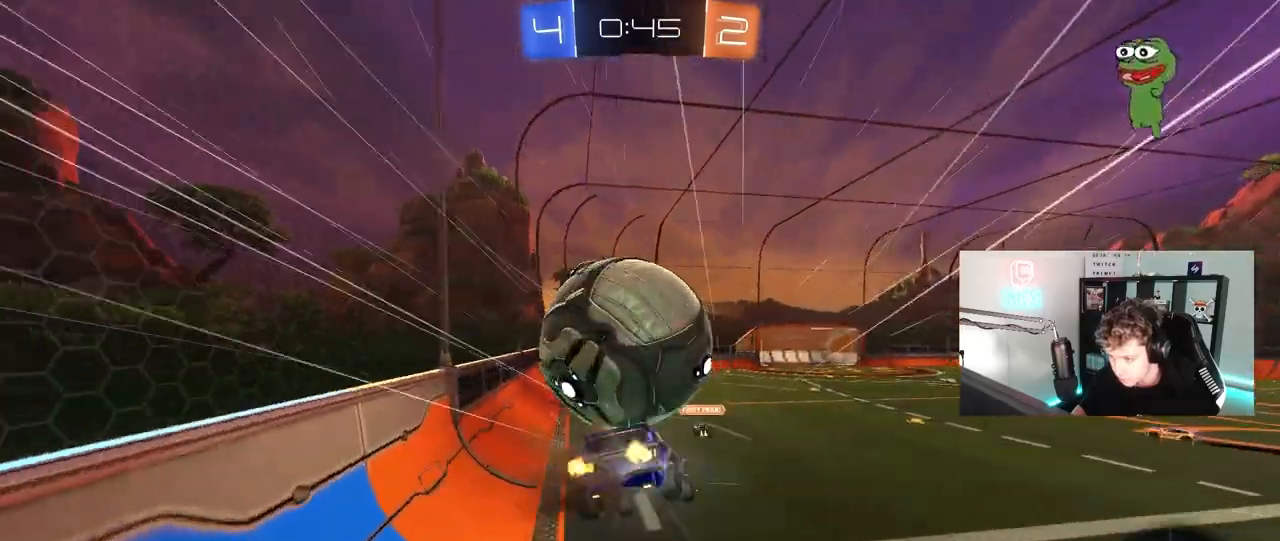
{"keys": ["a", "shift", "w"], "mouse": [], "mouse_move": "still", "events": [[117, "mouse_right", "up"], [400, "mouse_left", "up"], [400, "s", "up"], [483, "w", "down"]]}
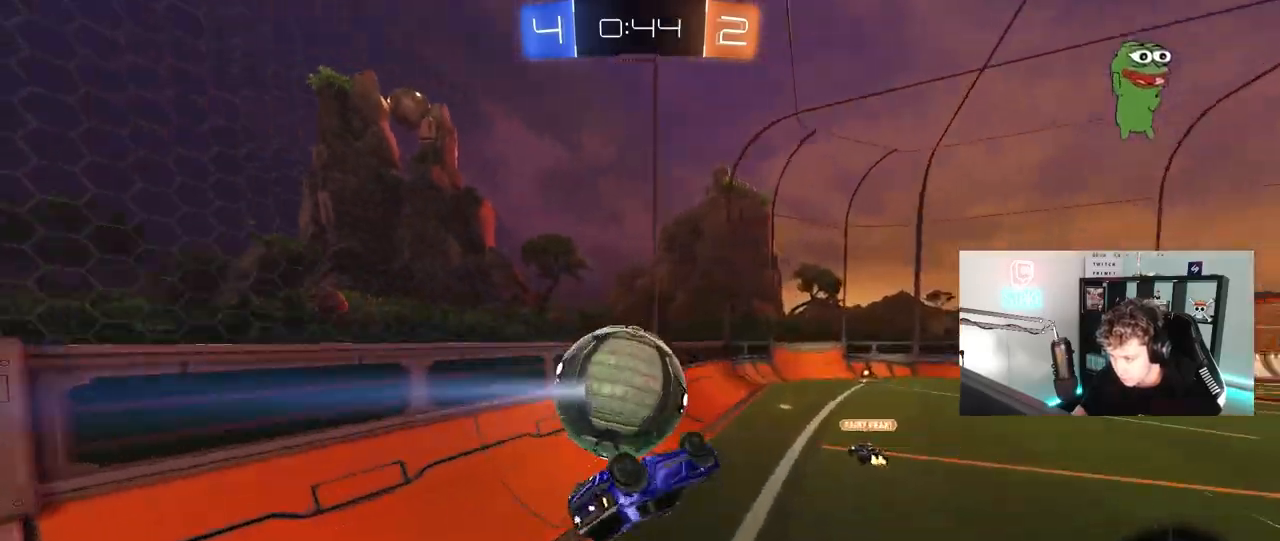
{"keys": ["a", "s", "shift"], "mouse": [], "mouse_move": "still", "events": [[233, "a", "up"], [233, "d", "down"], [233, "shift", "up"], [233, "w", "up"], [317, "s", "down"], [417, "a", "down"], [417, "d", "up"], [467, "shift", "down"]]}
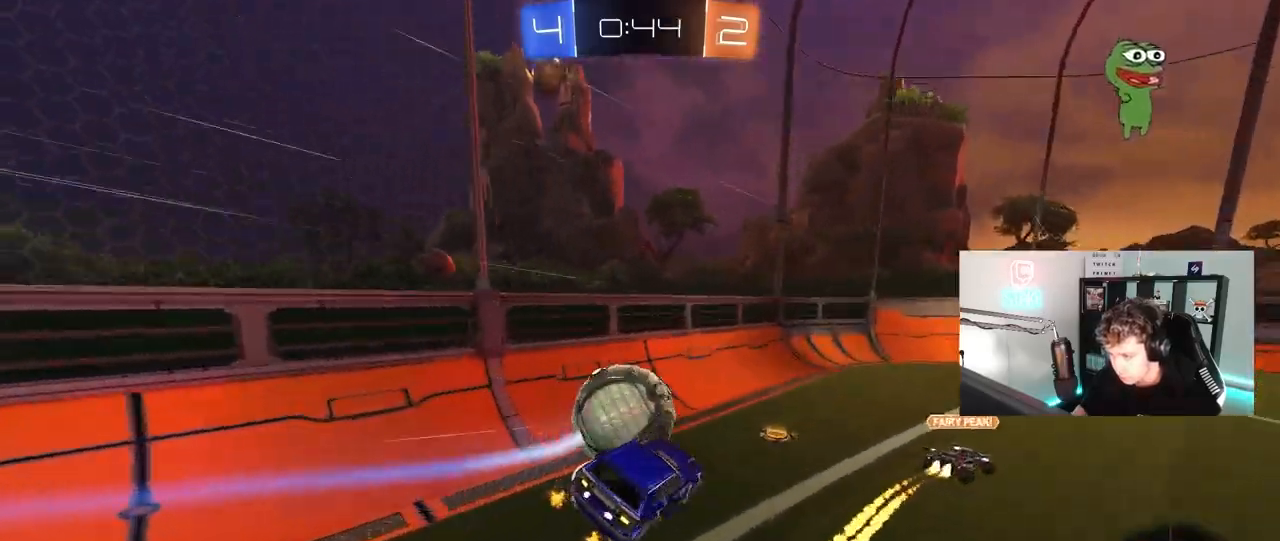
{"keys": ["a", "w"], "mouse": ["left"], "mouse_move": "still", "events": [[50, "shift", "up"], [100, "s", "up"], [233, "a", "up"], [283, "mouse_left", "down"], [333, "w", "down"], [433, "a", "down"]]}
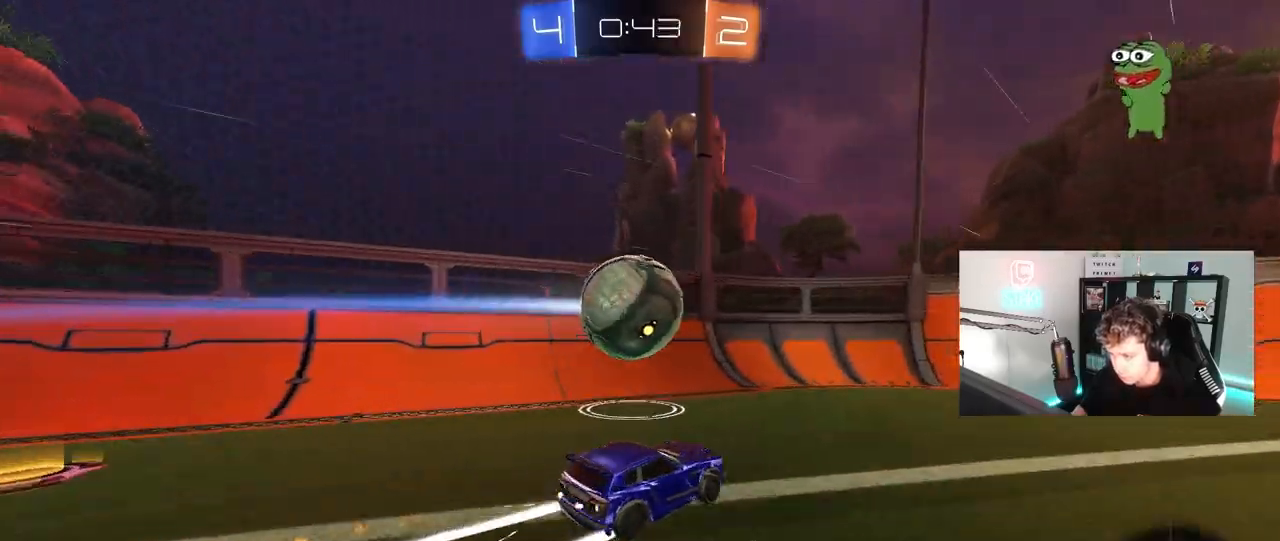
{"keys": ["a", "w"], "mouse": ["left"], "mouse_move": "still", "events": [[67, "a", "up"], [67, "d", "down"], [167, "d", "up"], [217, "a", "down"], [350, "a", "up"], [350, "d", "down"], [483, "a", "down"], [483, "d", "up"]]}
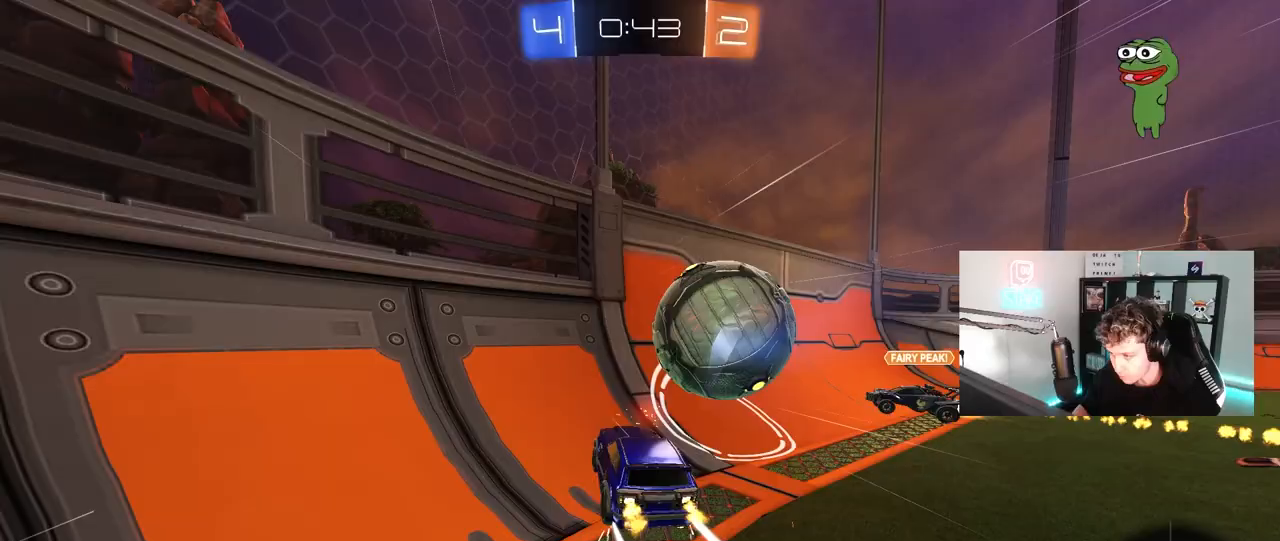
{"keys": ["d", "w"], "mouse": [], "mouse_move": "still", "events": [[33, "a", "up"], [33, "d", "down"], [83, "mouse_left", "up"], [233, "shift", "down"], [467, "shift", "up"]]}
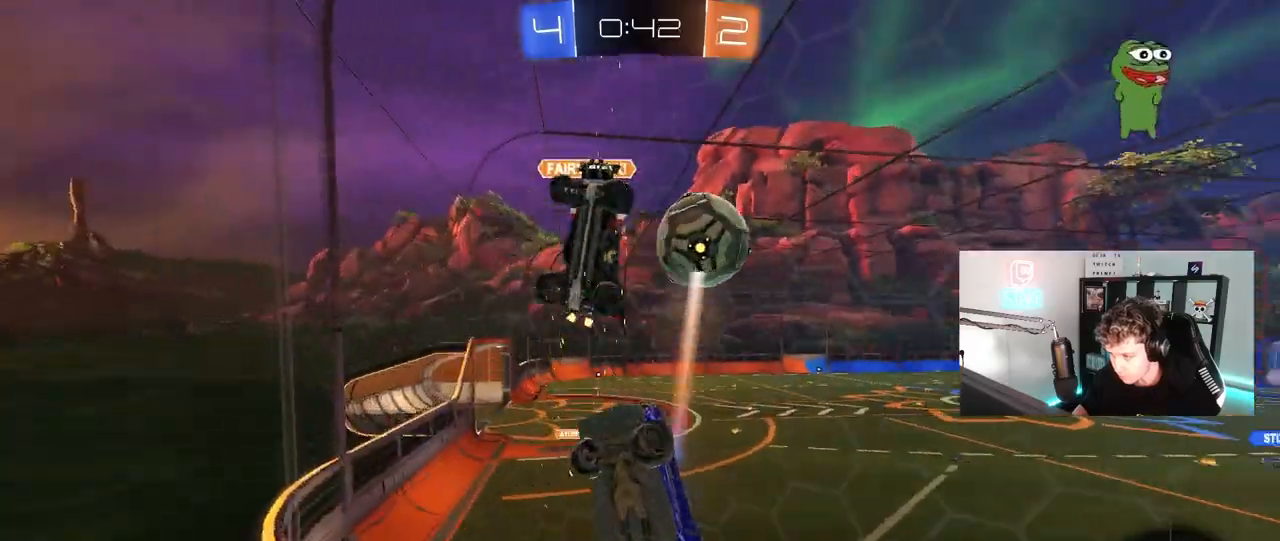
{"keys": ["d", "w"], "mouse": [], "mouse_move": "still", "events": [[50, "shift", "down"], [200, "shift", "up"], [383, "shift", "down"], [483, "shift", "up"]]}